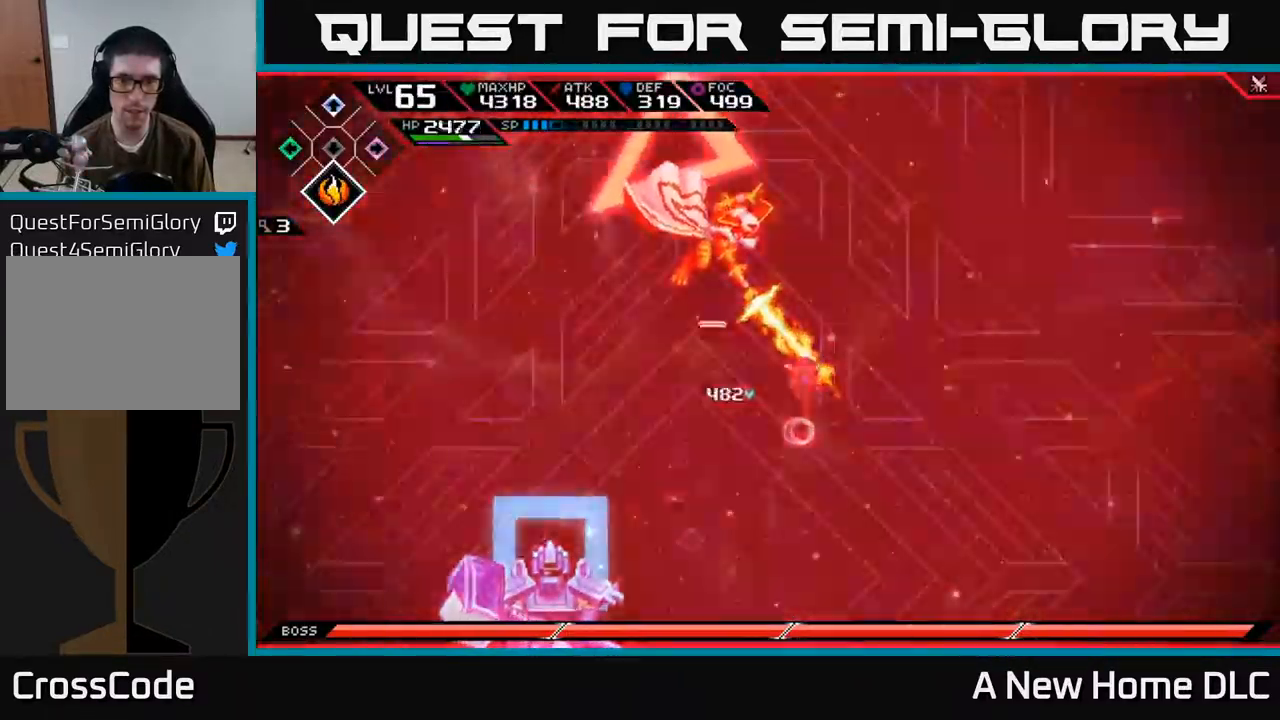
Gameplay with a controller (Xbox layout); each line is a JSON object with the inputs held at the frame after it. "events" lists button and stick changes between this image and that frame as [ms after this image, input, new state], when the widget could be followed in between.
{"buttons": ["R2"], "left_stick": "center", "right_stick": "up-left", "events": [[150, "DPAD_UP", "down"], [250, "DPAD_UP", "up"], [334, "left_stick", "up-left"], [417, "R2", "down"], [434, "right_stick", "up-left"], [467, "left_stick", "center"]]}
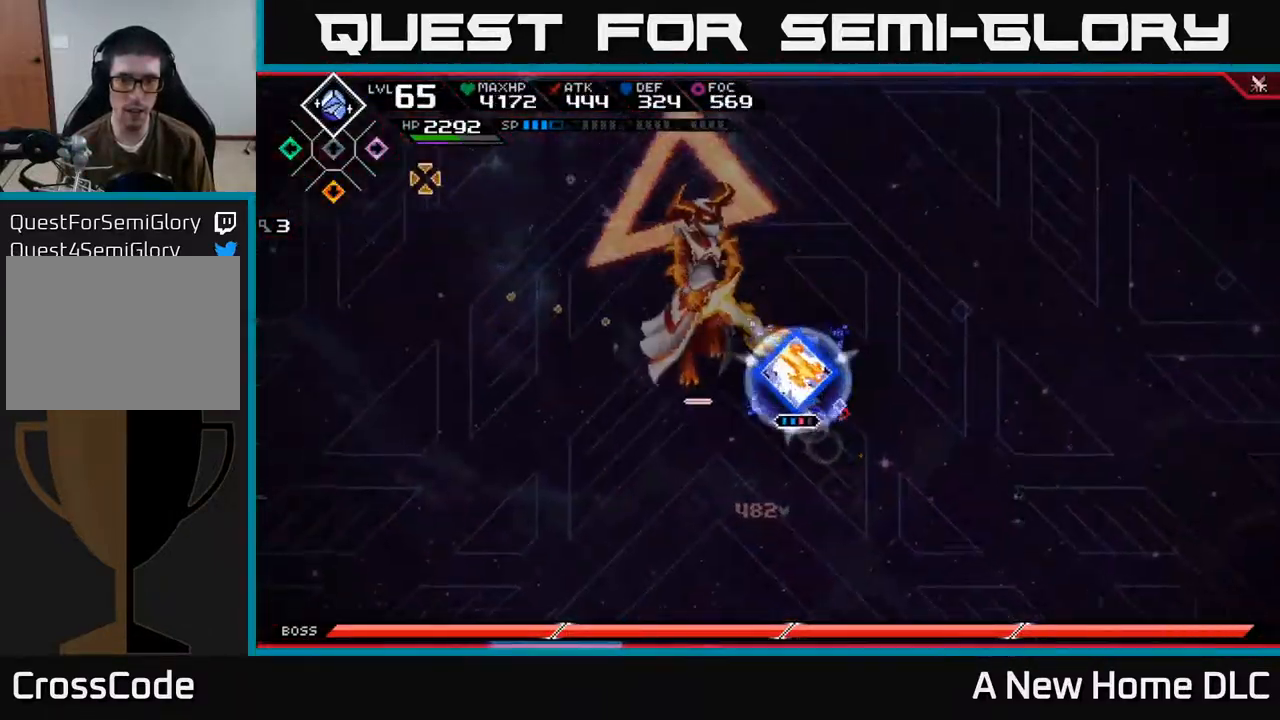
{"buttons": [], "left_stick": "center", "right_stick": "center", "events": [[17, "right_stick", "left"], [384, "R2", "up"], [484, "right_stick", "center"]]}
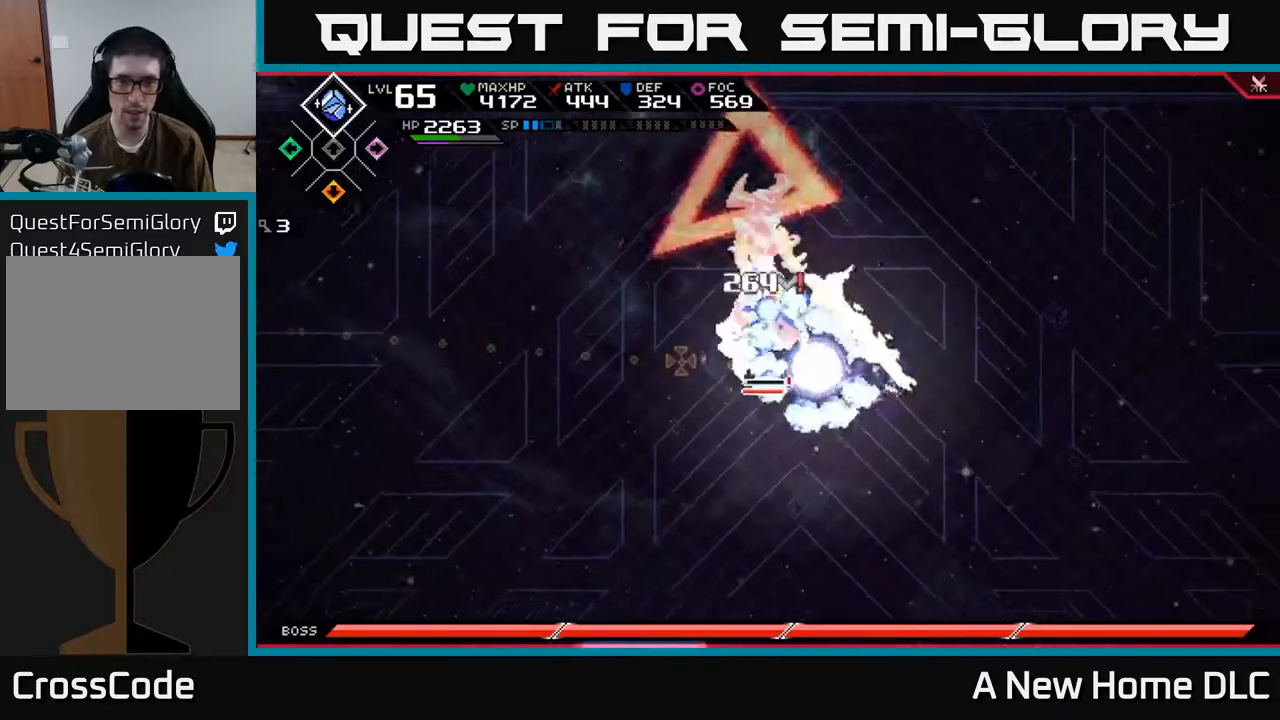
{"buttons": [], "left_stick": "left", "right_stick": "center", "events": [[34, "left_stick", "left"], [184, "left_stick", "up-left"], [200, "L1", "down"], [234, "X", "down"], [300, "L1", "up"], [317, "X", "up"], [334, "left_stick", "left"], [384, "X", "down"], [467, "X", "up"]]}
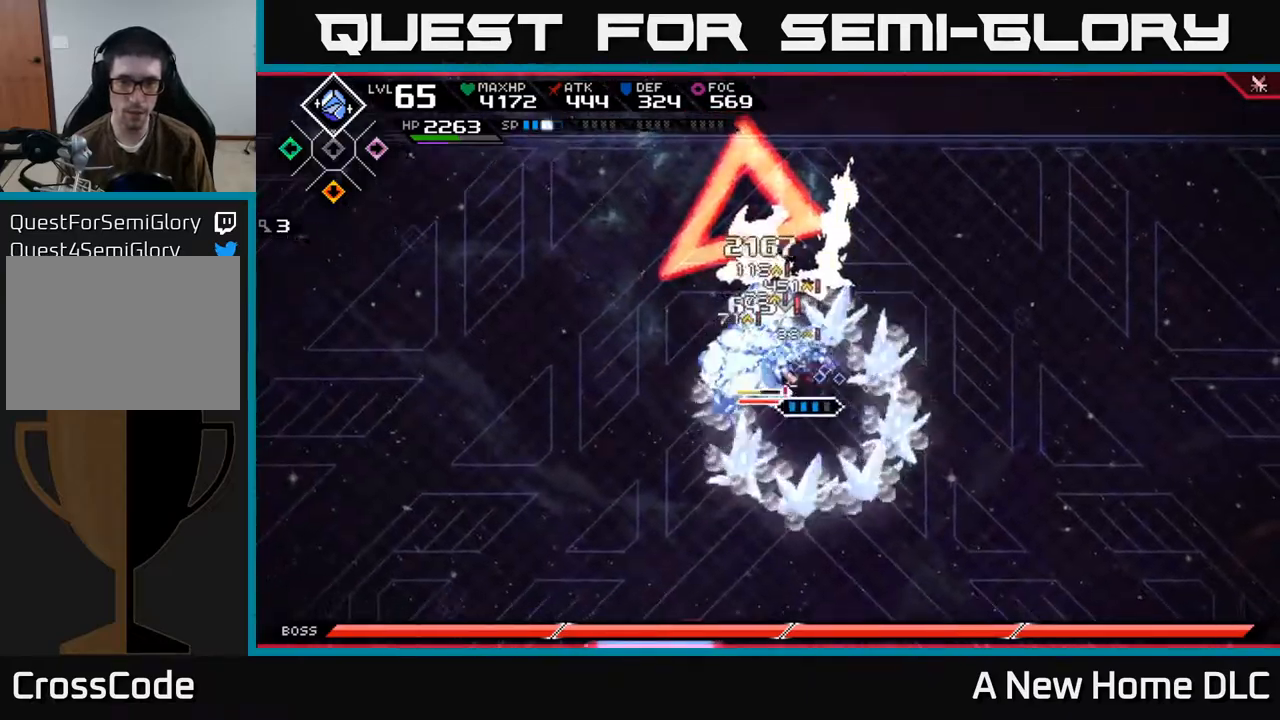
{"buttons": [], "left_stick": "center", "right_stick": "center", "events": [[17, "left_stick", "down-left"], [34, "X", "down"], [134, "X", "up"], [167, "left_stick", "left"], [200, "X", "down"], [300, "X", "up"], [367, "X", "down"], [484, "X", "up"], [500, "left_stick", "center"]]}
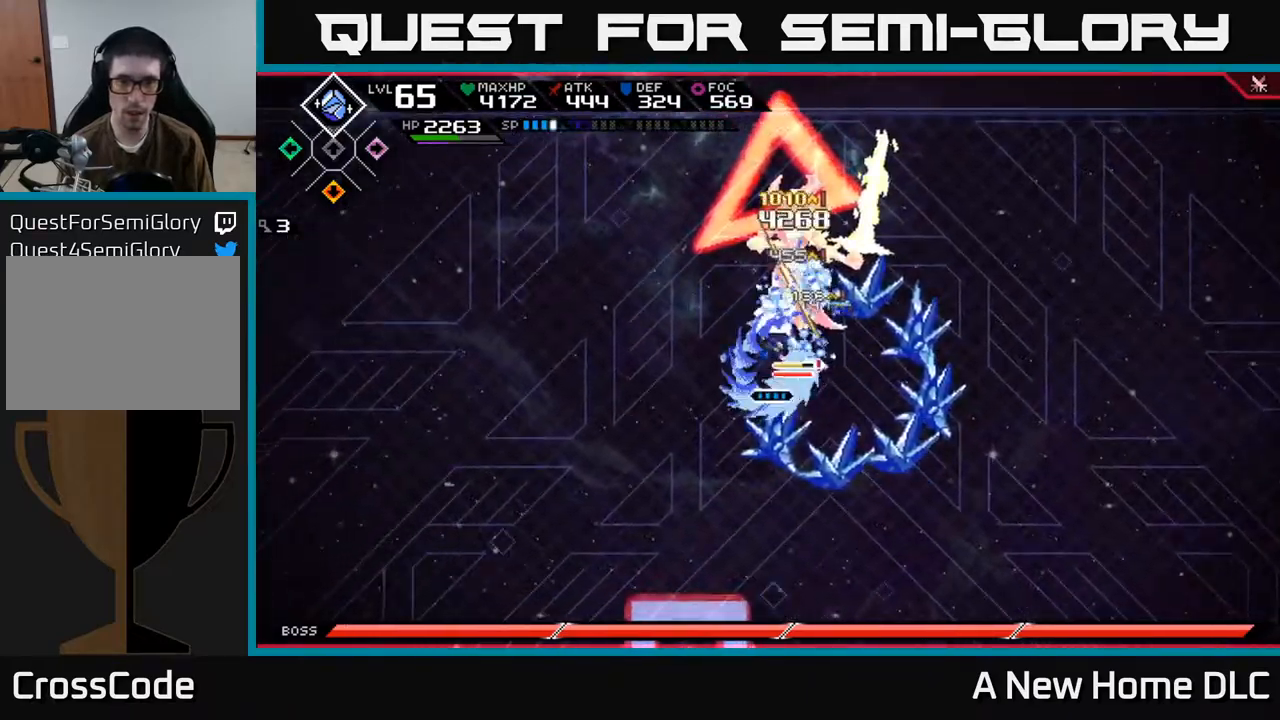
{"buttons": ["X"], "left_stick": "up-right", "right_stick": "center", "events": [[150, "left_stick", "up"], [284, "left_stick", "up-right"], [300, "X", "down"], [400, "X", "up"], [484, "X", "down"]]}
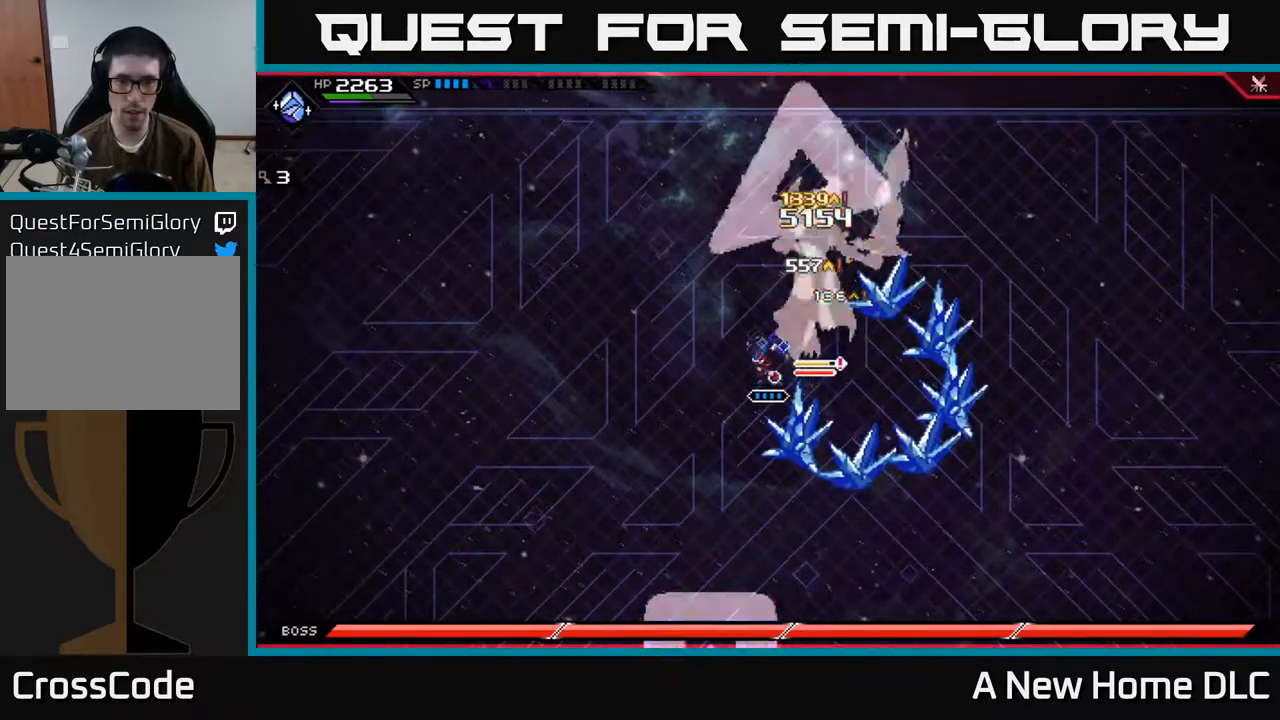
{"buttons": [], "left_stick": "down-right", "right_stick": "center", "events": [[84, "X", "up"], [150, "X", "down"], [267, "X", "up"], [284, "left_stick", "center"], [417, "left_stick", "right"], [467, "left_stick", "down-right"]]}
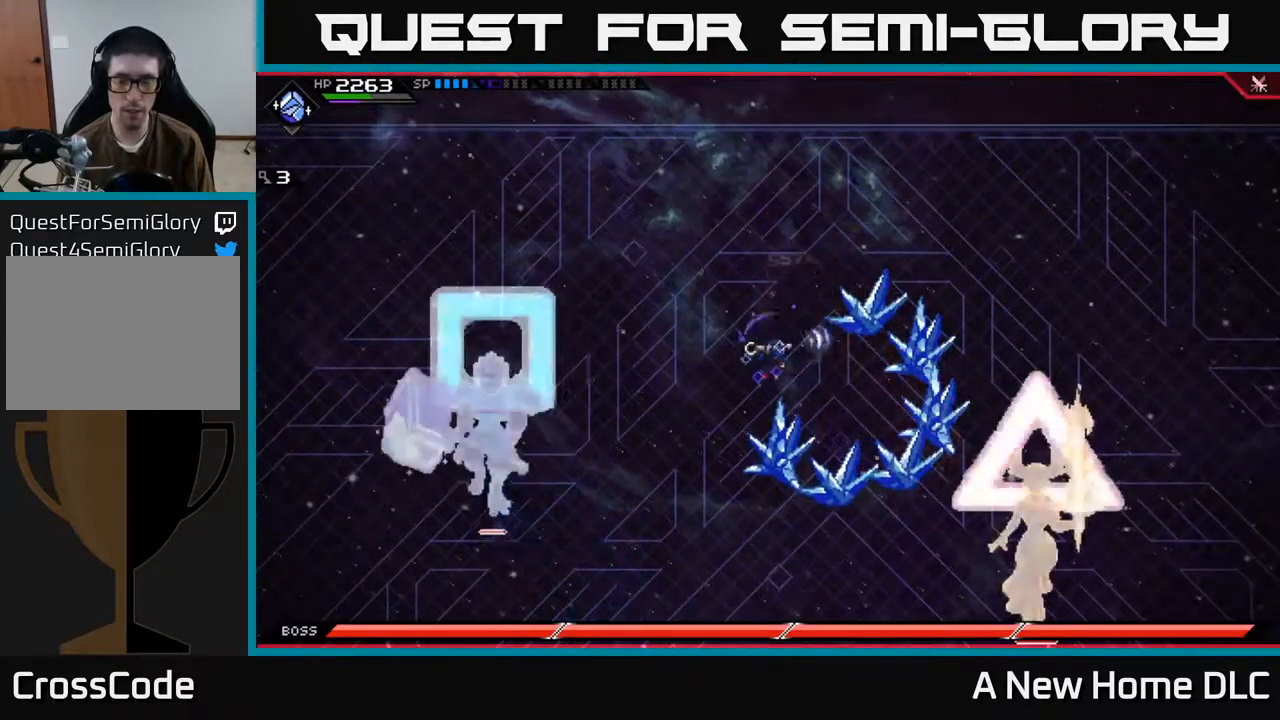
{"buttons": [], "left_stick": "down", "right_stick": "center", "events": [[234, "left_stick", "down"]]}
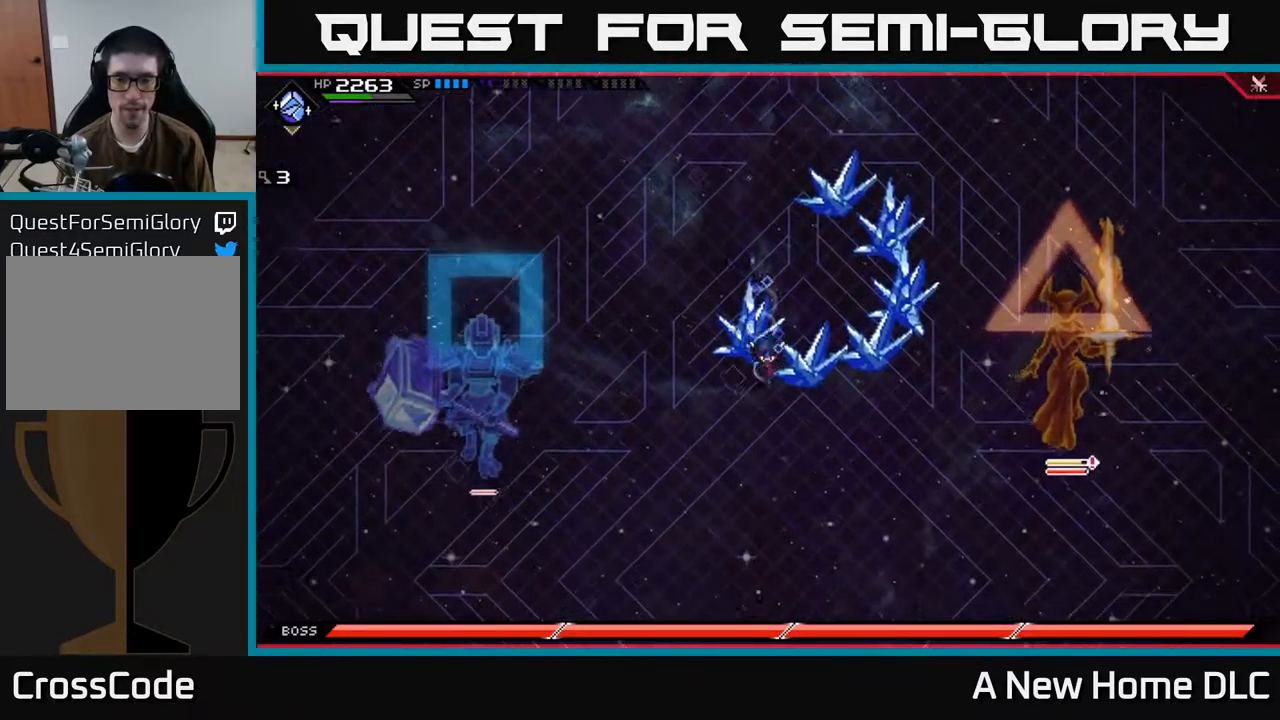
{"buttons": [], "left_stick": "down-right", "right_stick": "right", "events": [[50, "right_stick", "right"], [234, "left_stick", "down-right"]]}
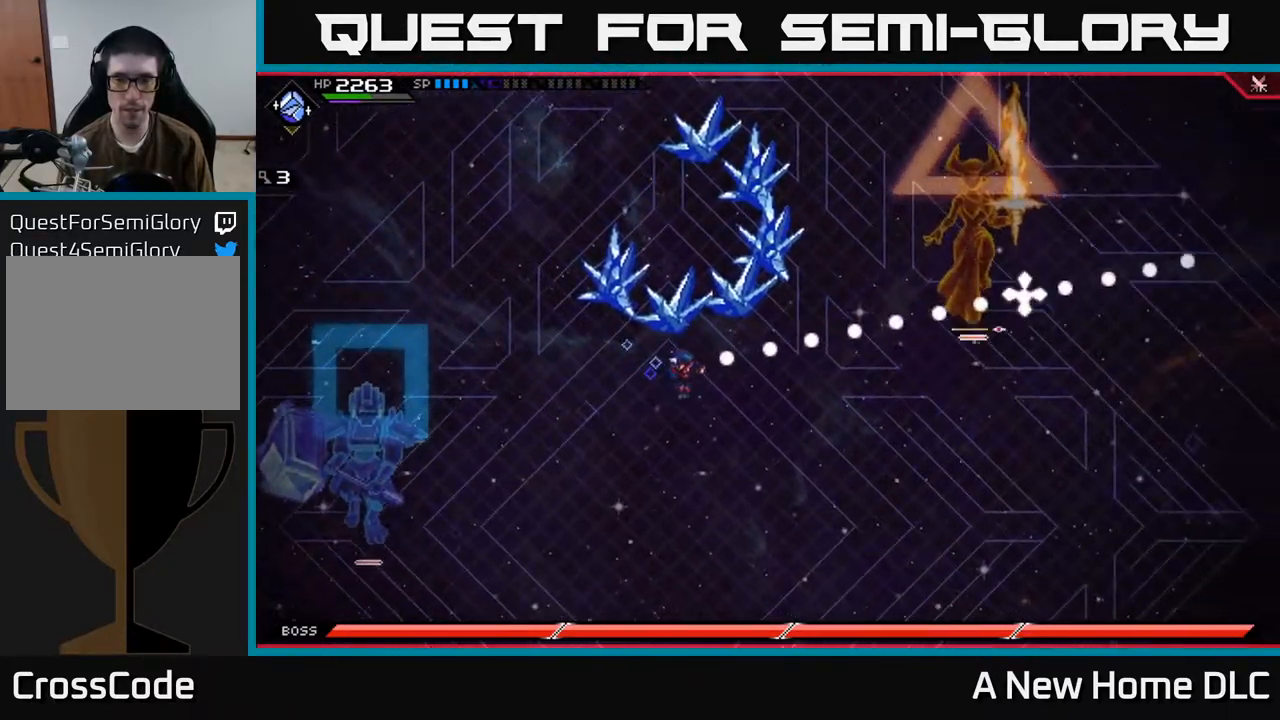
{"buttons": [], "left_stick": "center", "right_stick": "up-right", "events": [[384, "right_stick", "up-right"], [417, "left_stick", "down-left"], [500, "left_stick", "center"]]}
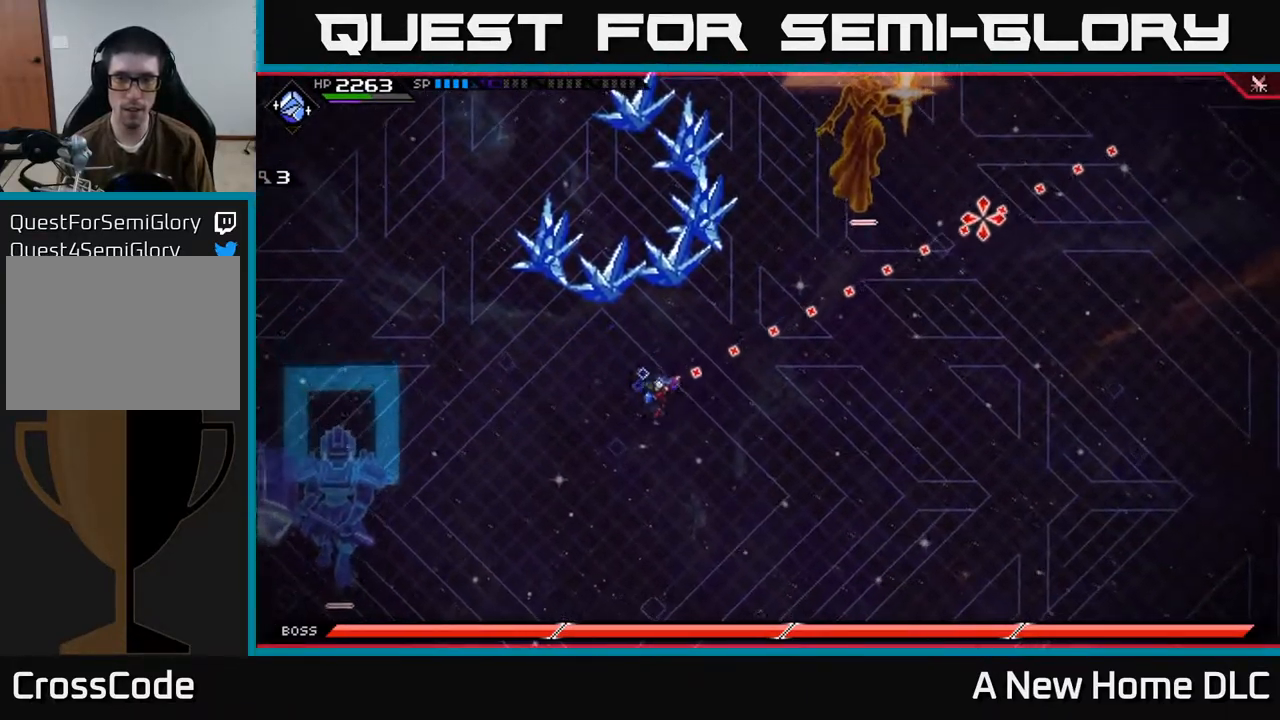
{"buttons": [], "left_stick": "center", "right_stick": "up-right", "events": []}
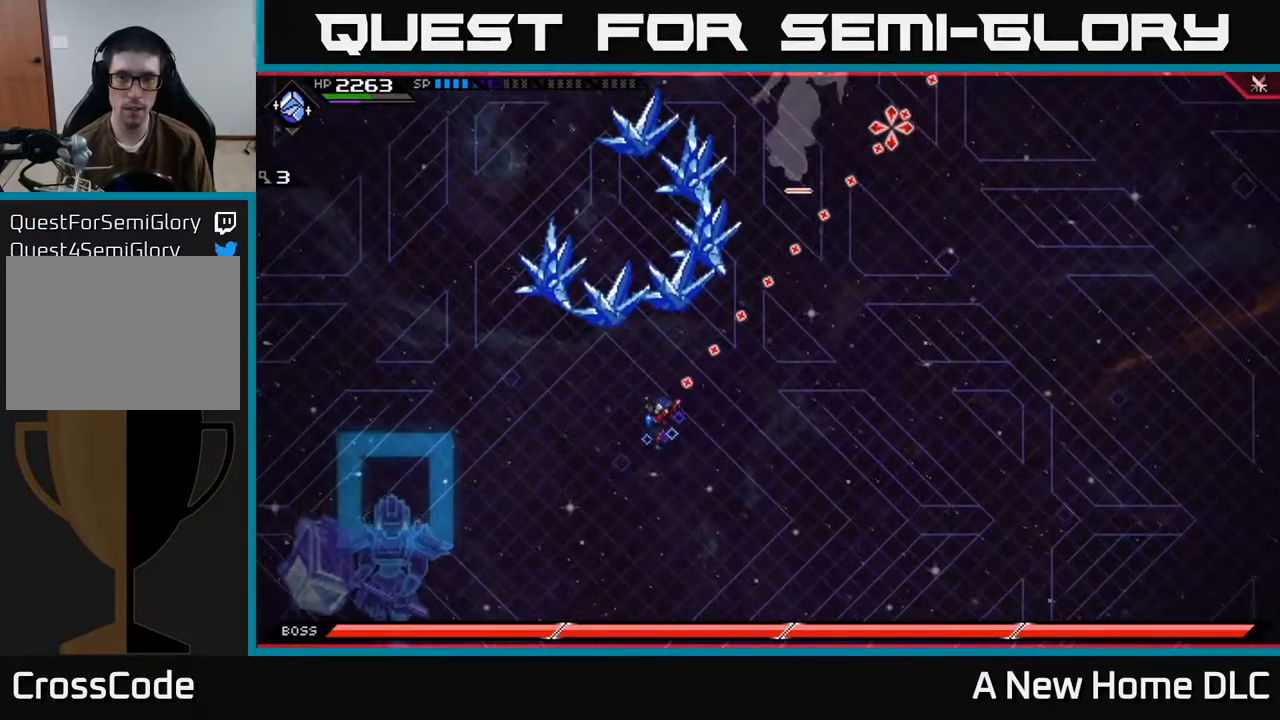
{"buttons": ["R2"], "left_stick": "center", "right_stick": "right", "events": [[434, "R2", "down"], [434, "right_stick", "right"]]}
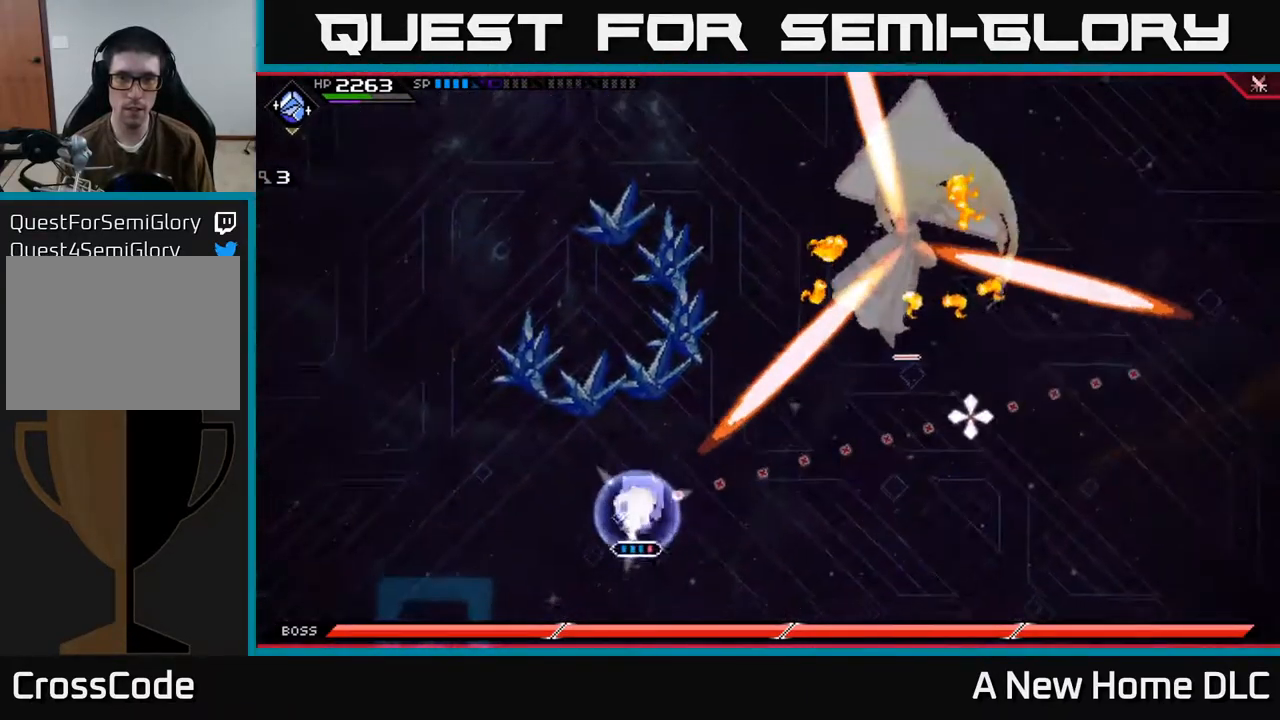
{"buttons": [], "left_stick": "center", "right_stick": "up-right", "events": [[134, "right_stick", "up-right"], [384, "R2", "up"]]}
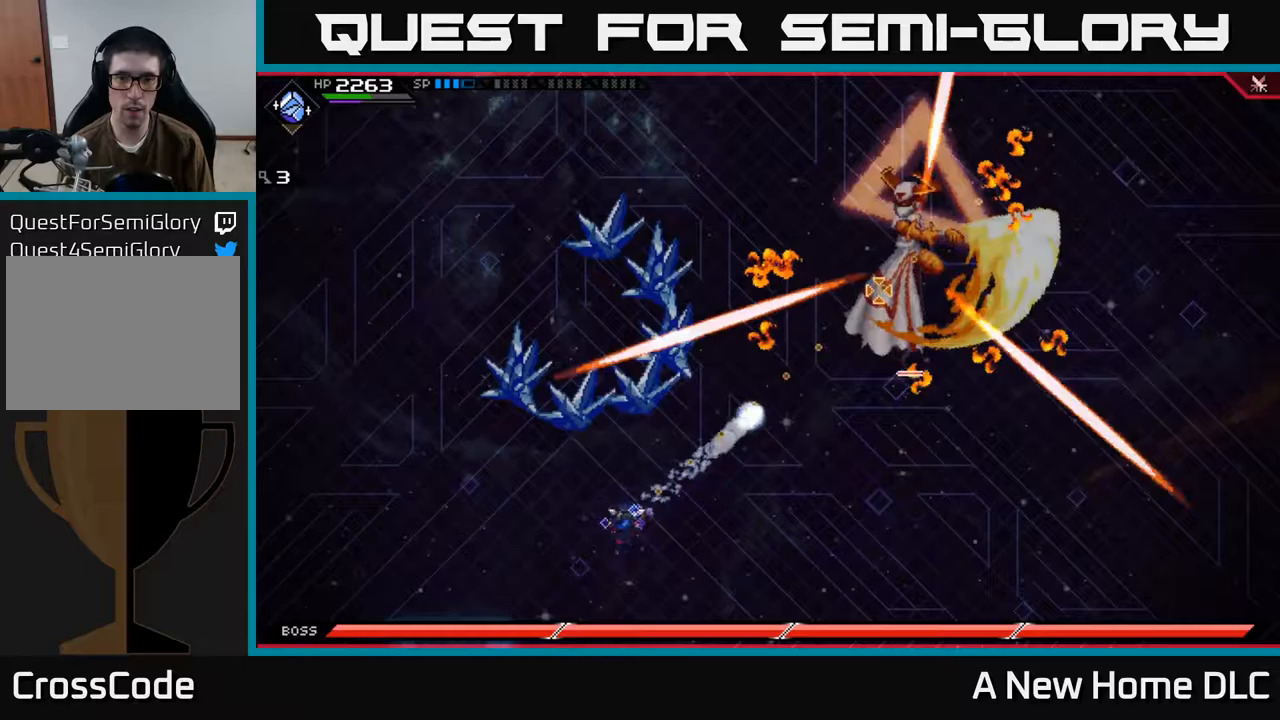
{"buttons": ["L1"], "left_stick": "up-right", "right_stick": "center", "events": [[100, "left_stick", "right"], [283, "right_stick", "center"], [367, "left_stick", "up-right"], [450, "L1", "down"]]}
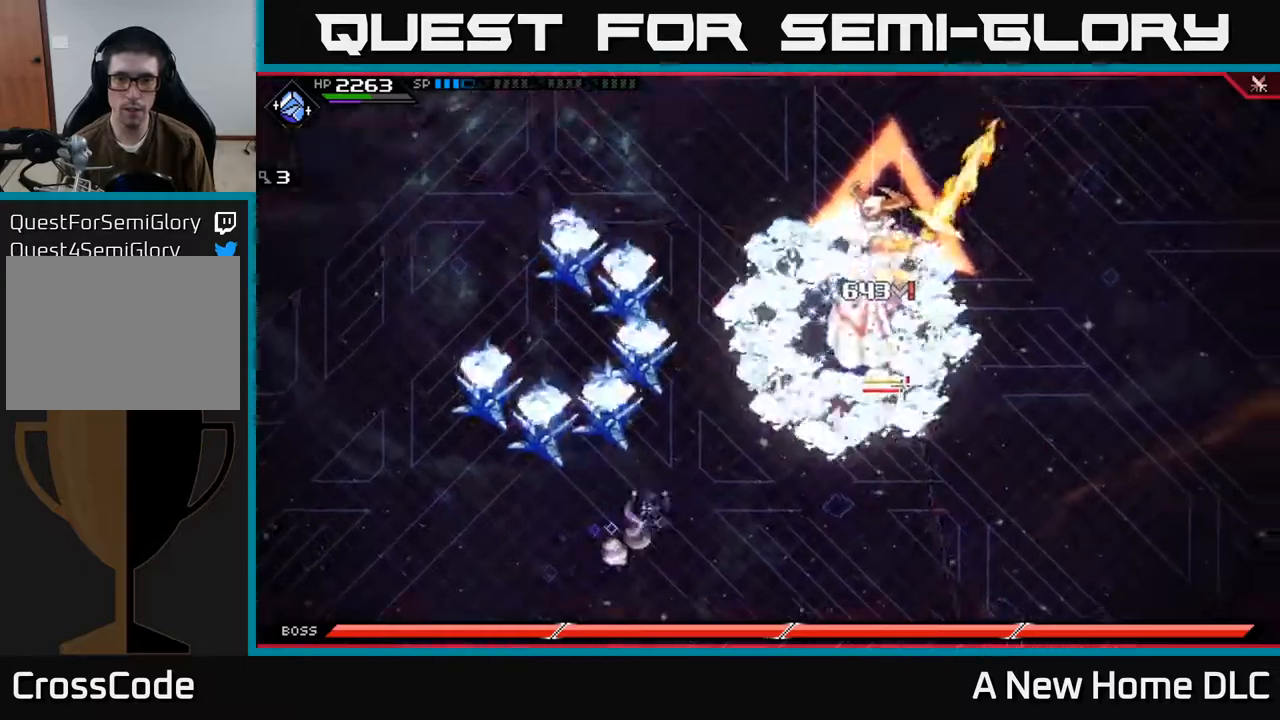
{"buttons": ["X"], "left_stick": "right", "right_stick": "center", "events": [[67, "L1", "up"], [133, "left_stick", "right"], [200, "L1", "down"], [267, "left_stick", "up-right"], [300, "X", "down"], [333, "L1", "up"], [383, "X", "up"], [383, "left_stick", "right"], [450, "X", "down"]]}
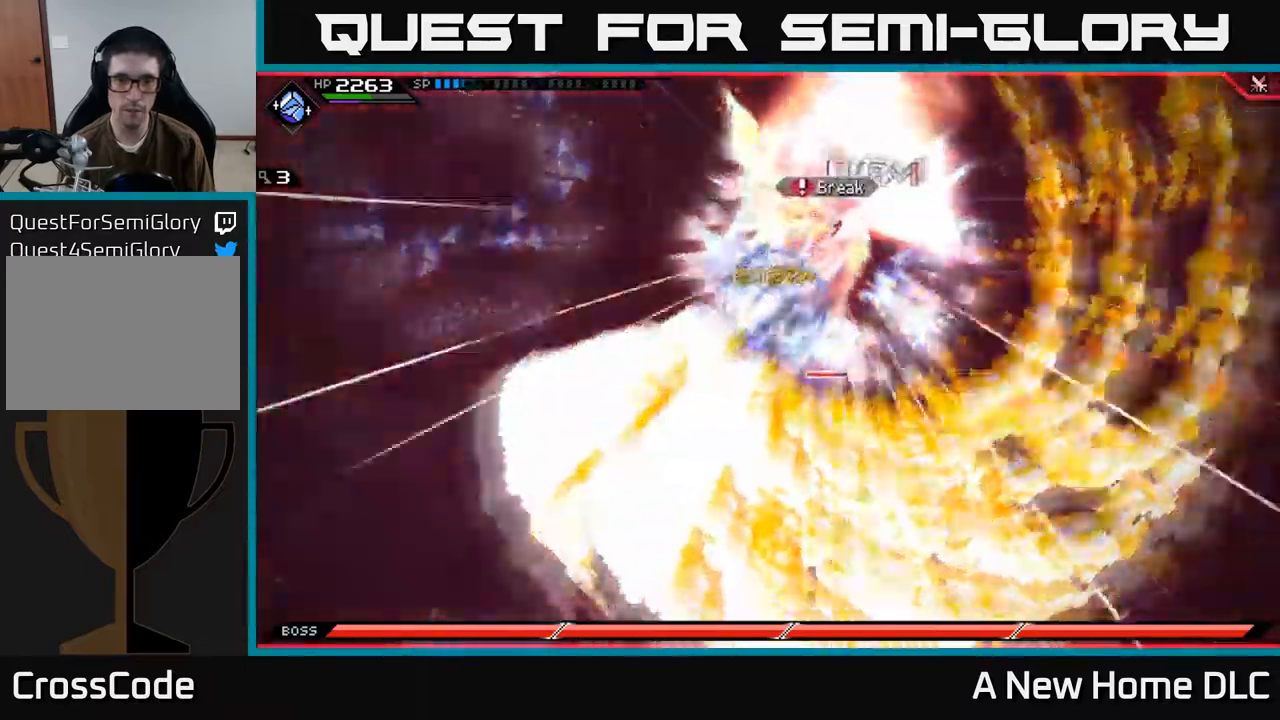
{"buttons": ["X"], "left_stick": "up", "right_stick": "center", "events": [[217, "X", "up"], [300, "X", "down"], [317, "L1", "down"], [350, "left_stick", "up-right"], [383, "X", "up"], [433, "L1", "up"], [467, "X", "down"], [483, "left_stick", "up"]]}
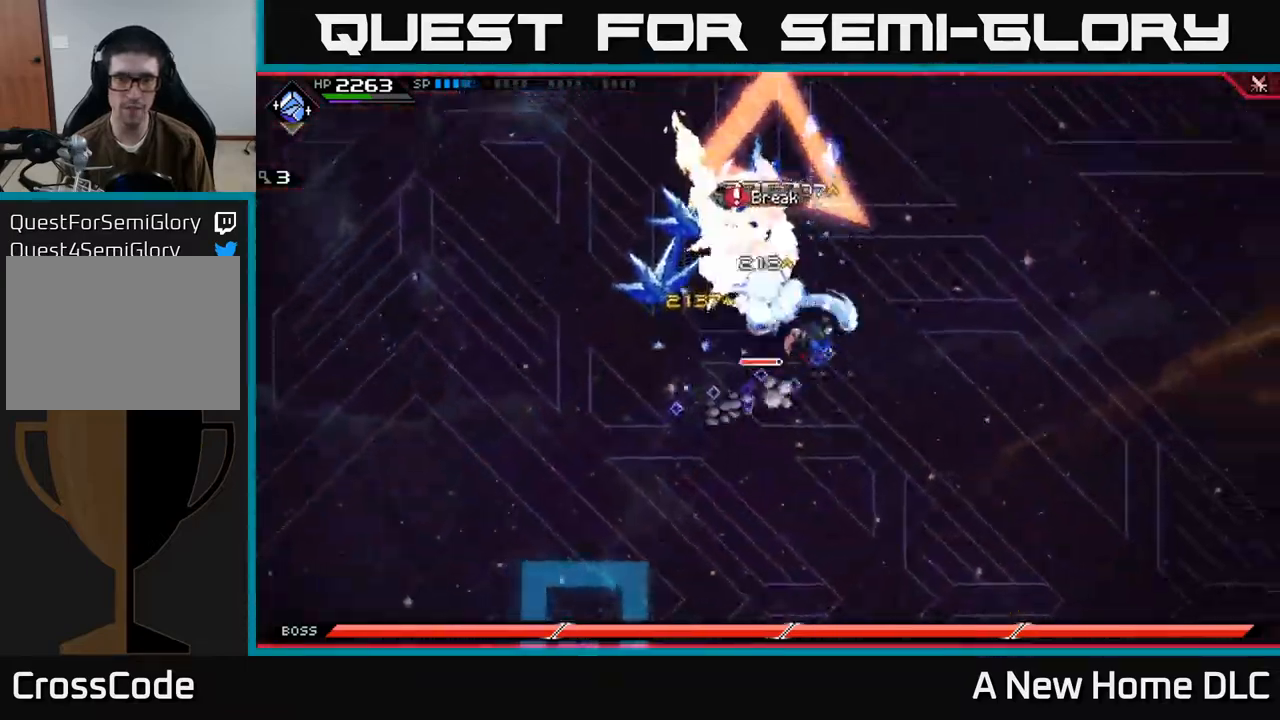
{"buttons": ["X"], "left_stick": "up-left", "right_stick": "center", "events": [[183, "left_stick", "up-left"], [233, "X", "up"], [333, "X", "down"], [400, "X", "up"], [500, "X", "down"]]}
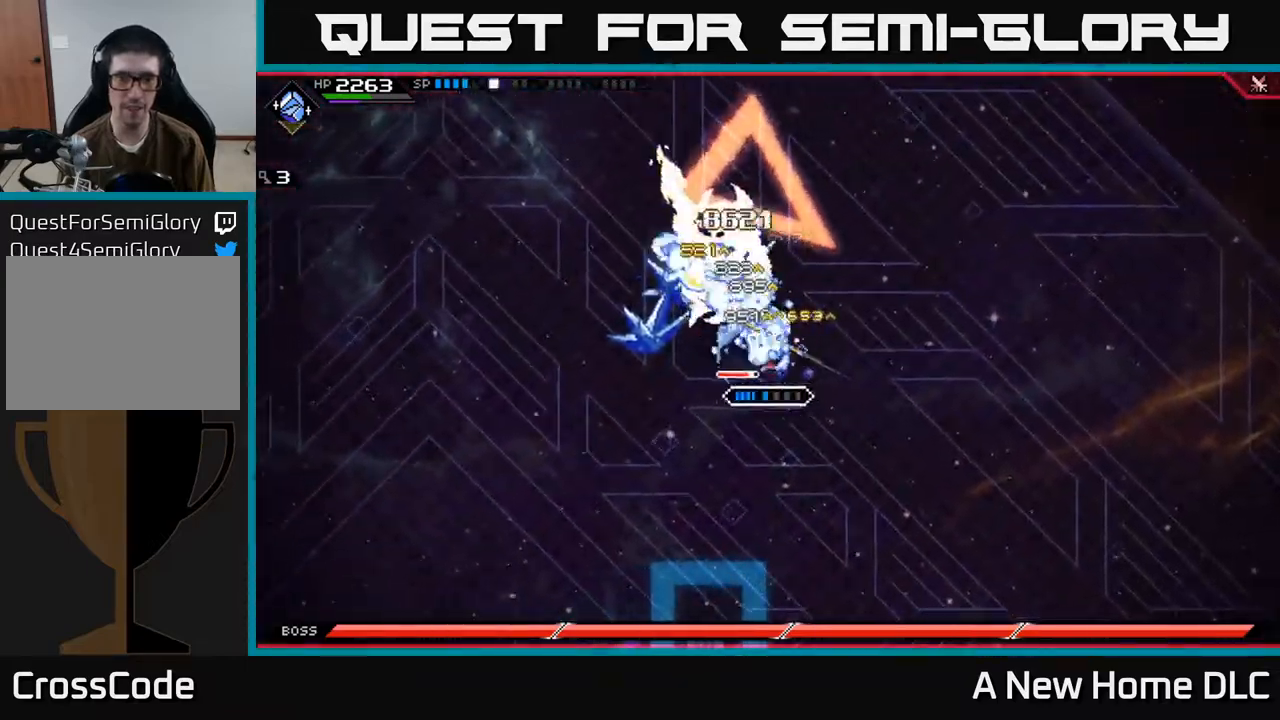
{"buttons": ["R2"], "left_stick": "center", "right_stick": "up", "events": [[50, "left_stick", "center"], [100, "X", "up"], [217, "R2", "down"], [250, "right_stick", "up"]]}
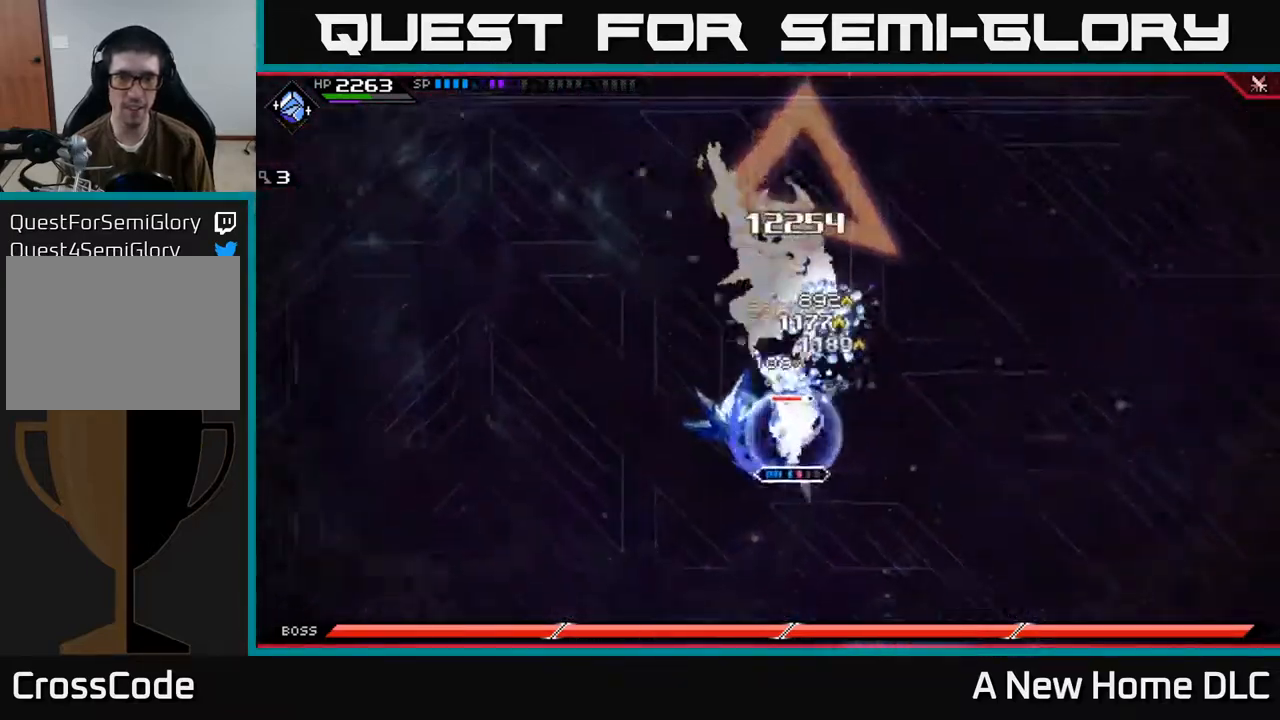
{"buttons": [], "left_stick": "center", "right_stick": "up", "events": [[483, "R2", "up"]]}
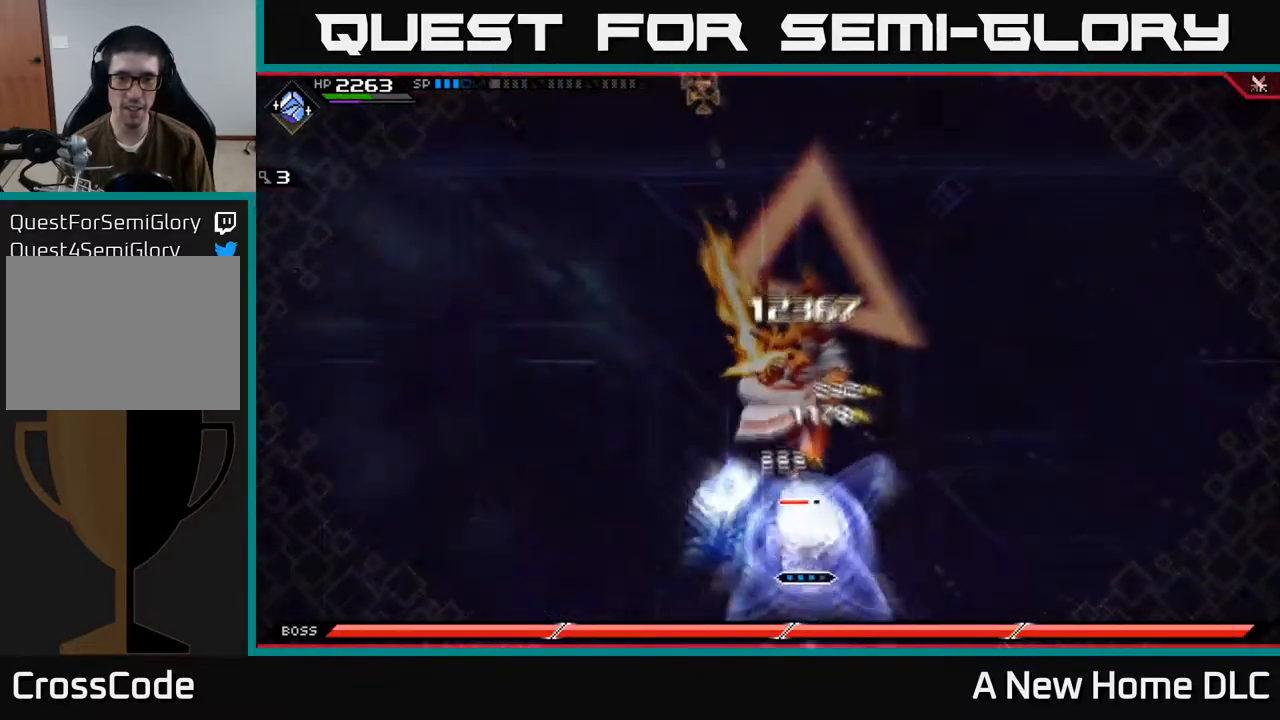
{"buttons": ["X", "L1"], "left_stick": "up", "right_stick": "center", "events": [[117, "left_stick", "up"], [167, "right_stick", "center"], [283, "L1", "down"], [367, "L1", "up"], [433, "X", "down"], [450, "L1", "down"]]}
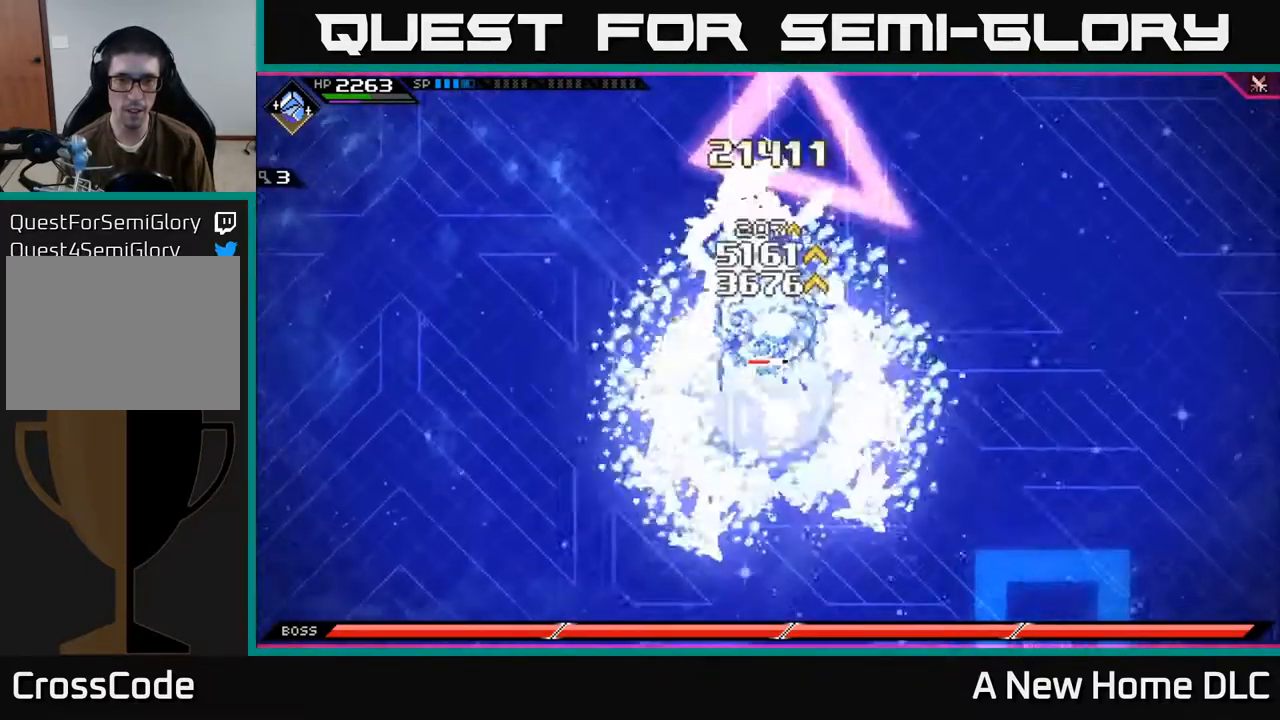
{"buttons": ["X"], "left_stick": "up", "right_stick": "center", "events": [[33, "X", "up"], [67, "L1", "up"], [67, "left_stick", "up-left"], [100, "X", "down"], [183, "X", "up"], [217, "left_stick", "up"], [267, "X", "down"], [350, "X", "up"], [433, "X", "down"]]}
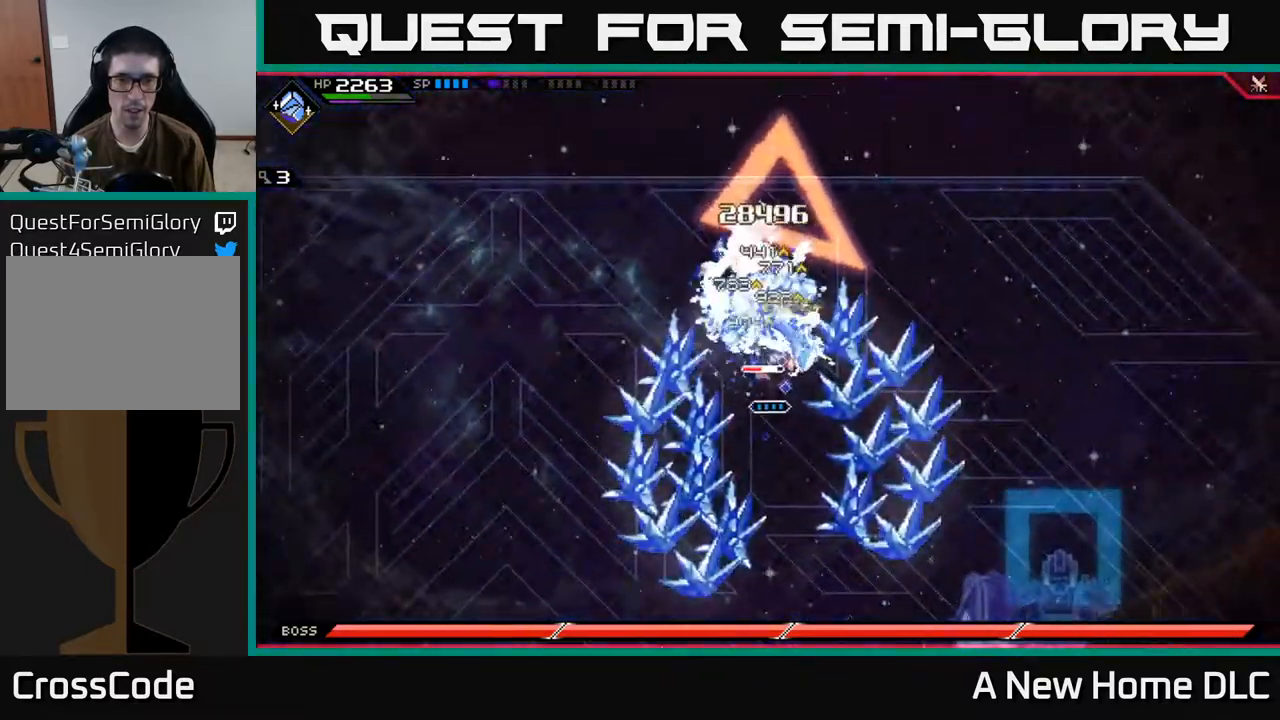
{"buttons": ["R2"], "left_stick": "center", "right_stick": "up", "events": [[17, "X", "up"], [100, "X", "down"], [183, "X", "up"], [183, "left_stick", "up-left"], [267, "X", "down"], [333, "X", "up"], [333, "left_stick", "up"], [417, "R2", "down"], [433, "right_stick", "up"], [483, "left_stick", "center"]]}
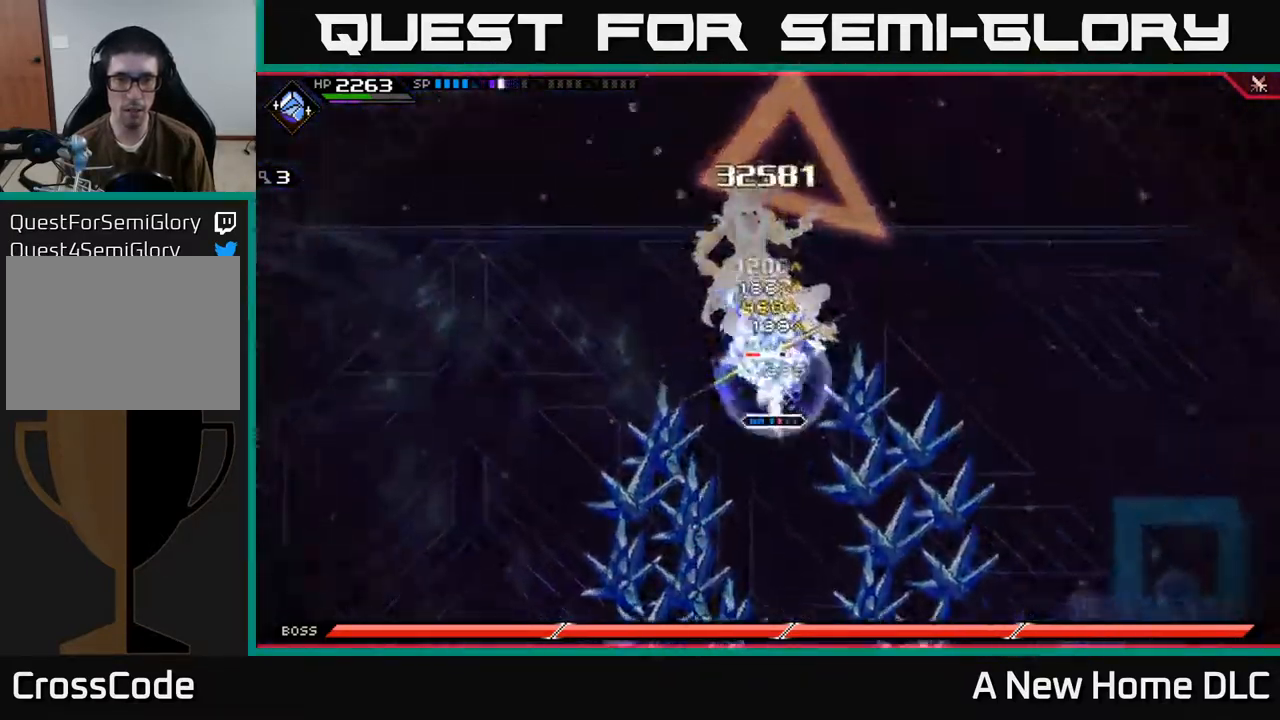
{"buttons": [], "left_stick": "center", "right_stick": "up", "events": [[450, "R2", "up"]]}
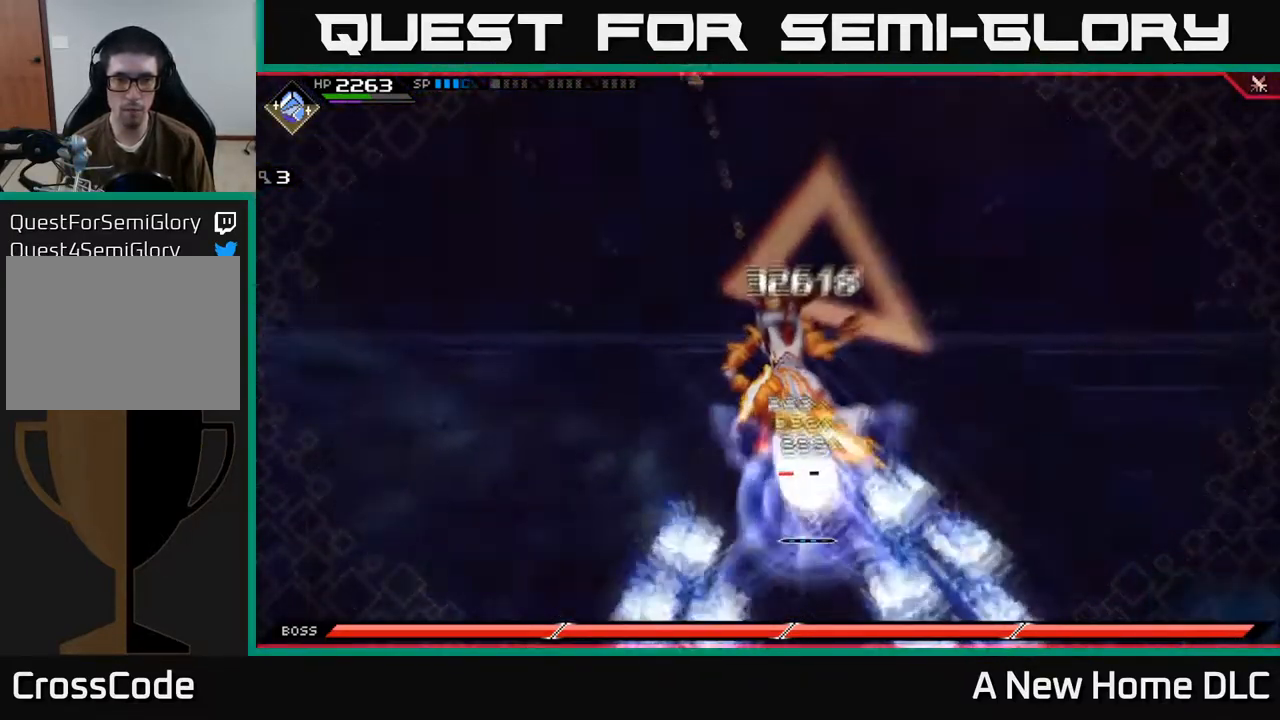
{"buttons": [], "left_stick": "up", "right_stick": "center", "events": [[233, "left_stick", "up"], [250, "right_stick", "center"], [366, "L1", "down"], [416, "X", "down"], [466, "L1", "up"], [516, "X", "up"]]}
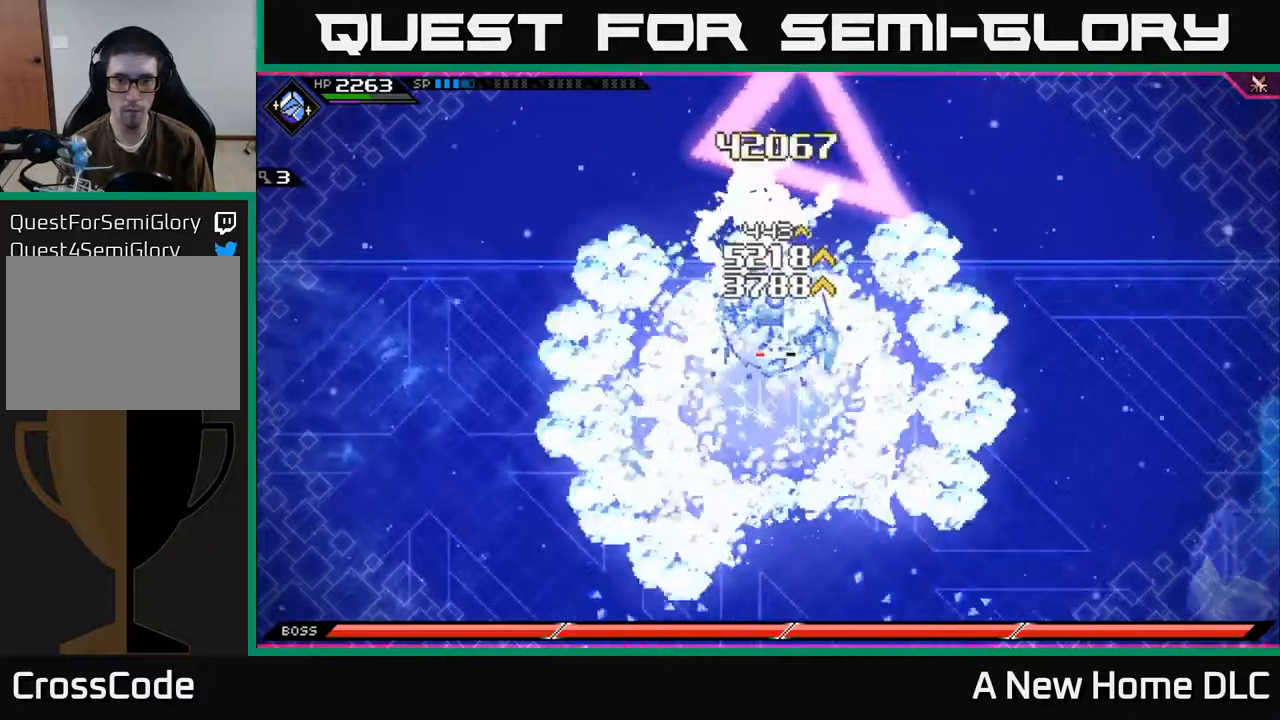
{"buttons": [], "left_stick": "up-left", "right_stick": "center", "events": [[84, "X", "down"], [150, "X", "up"], [234, "X", "down"], [334, "X", "up"], [400, "X", "down"], [434, "left_stick", "up-left"], [500, "X", "up"]]}
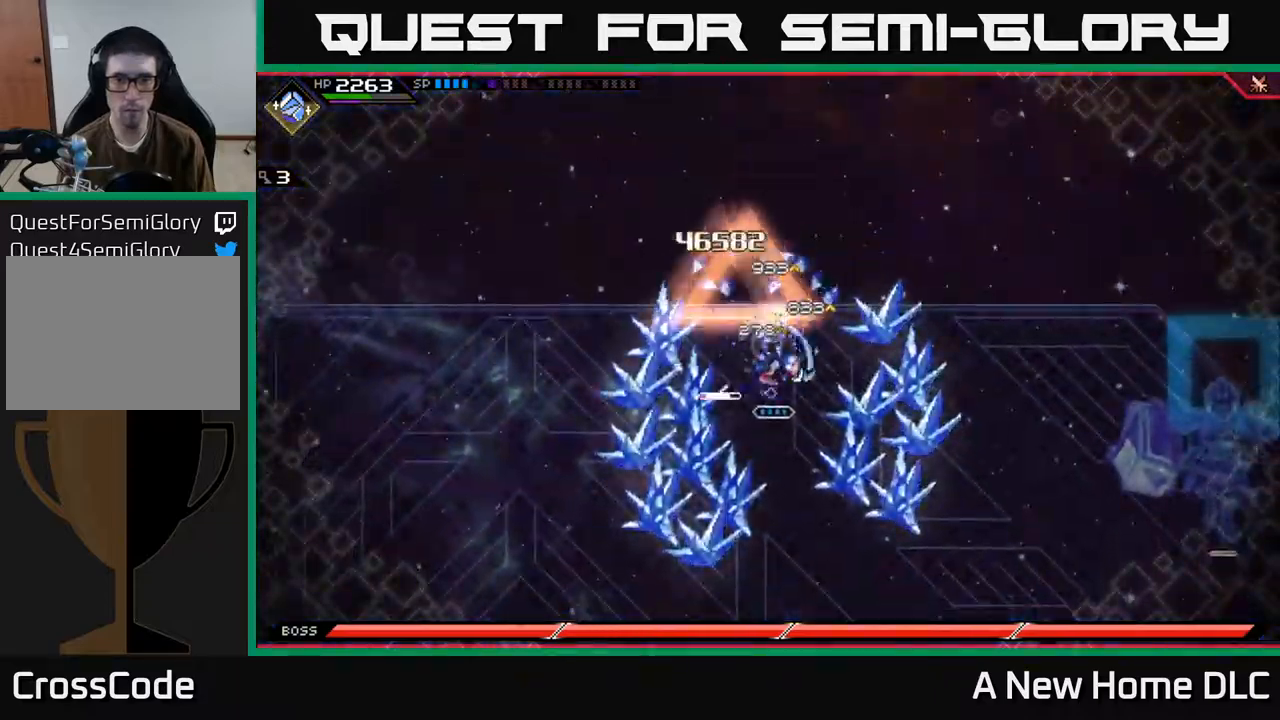
{"buttons": [], "left_stick": "down-left", "right_stick": "center", "events": [[84, "X", "down"], [167, "X", "up"], [284, "left_stick", "down-left"], [434, "L1", "down"], [500, "L1", "up"]]}
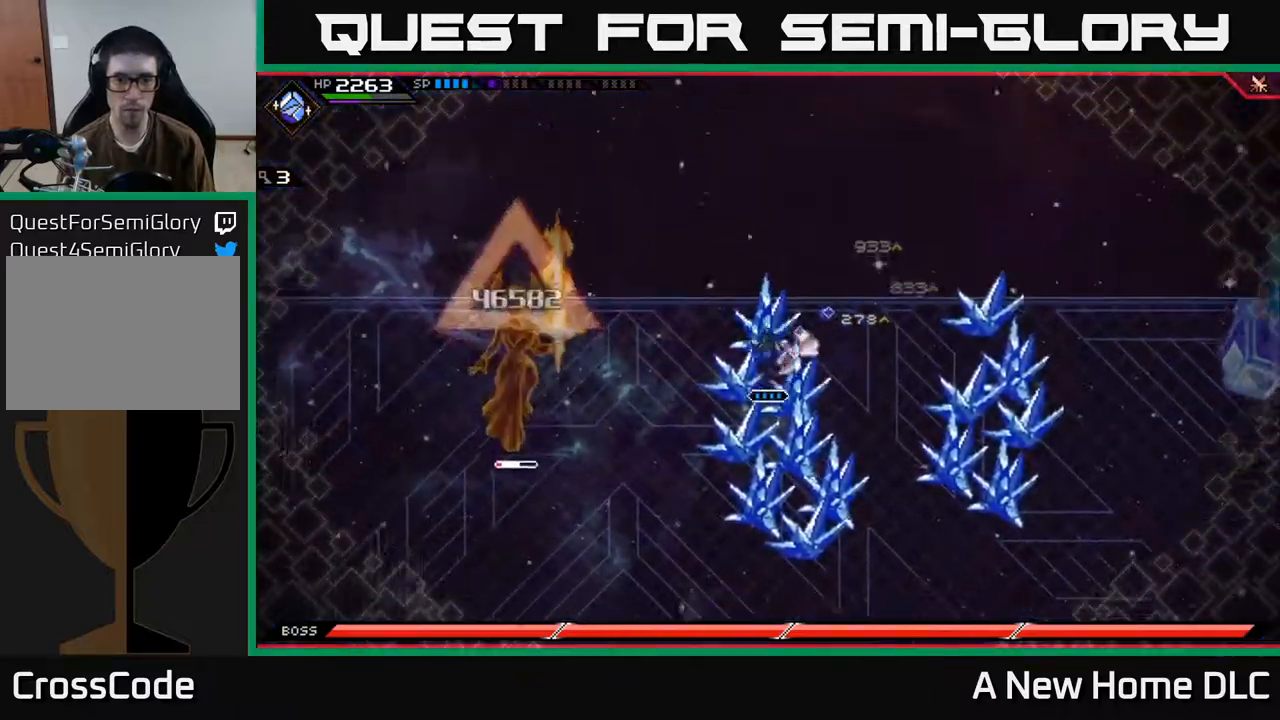
{"buttons": [], "left_stick": "down", "right_stick": "left", "events": [[67, "right_stick", "left"], [100, "left_stick", "down"]]}
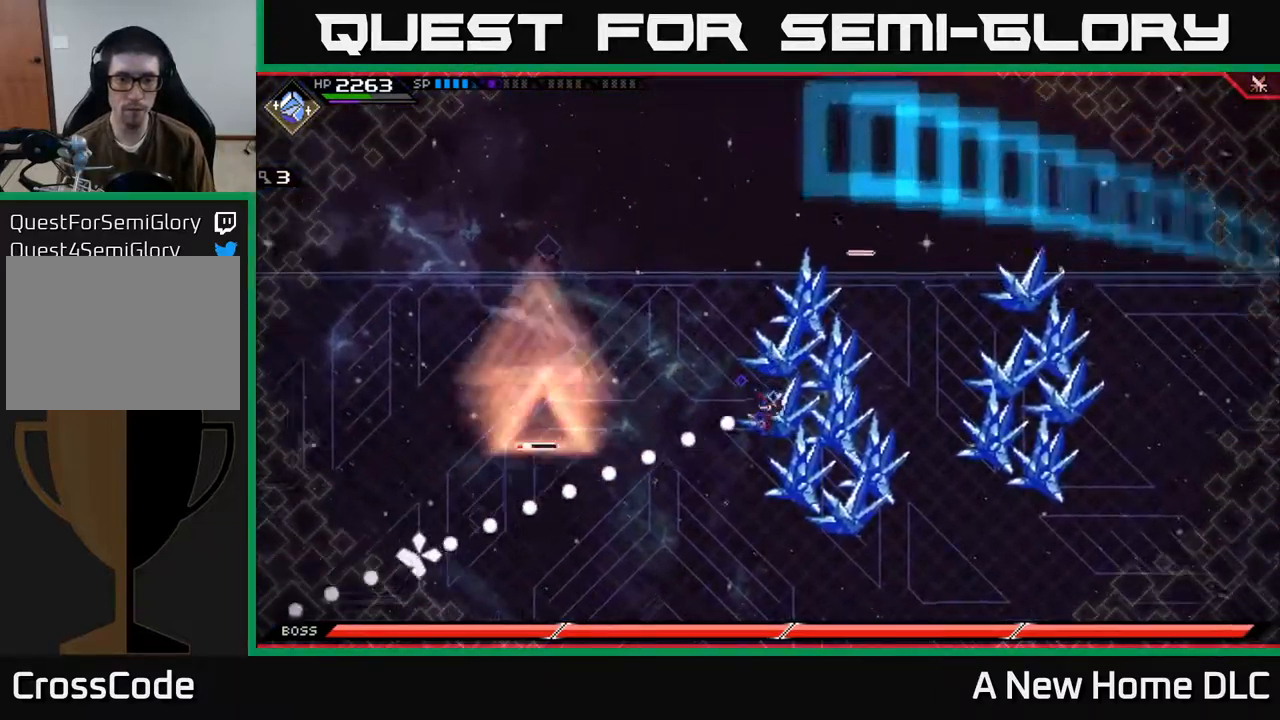
{"buttons": [], "left_stick": "down", "right_stick": "up-left", "events": [[450, "right_stick", "up-left"]]}